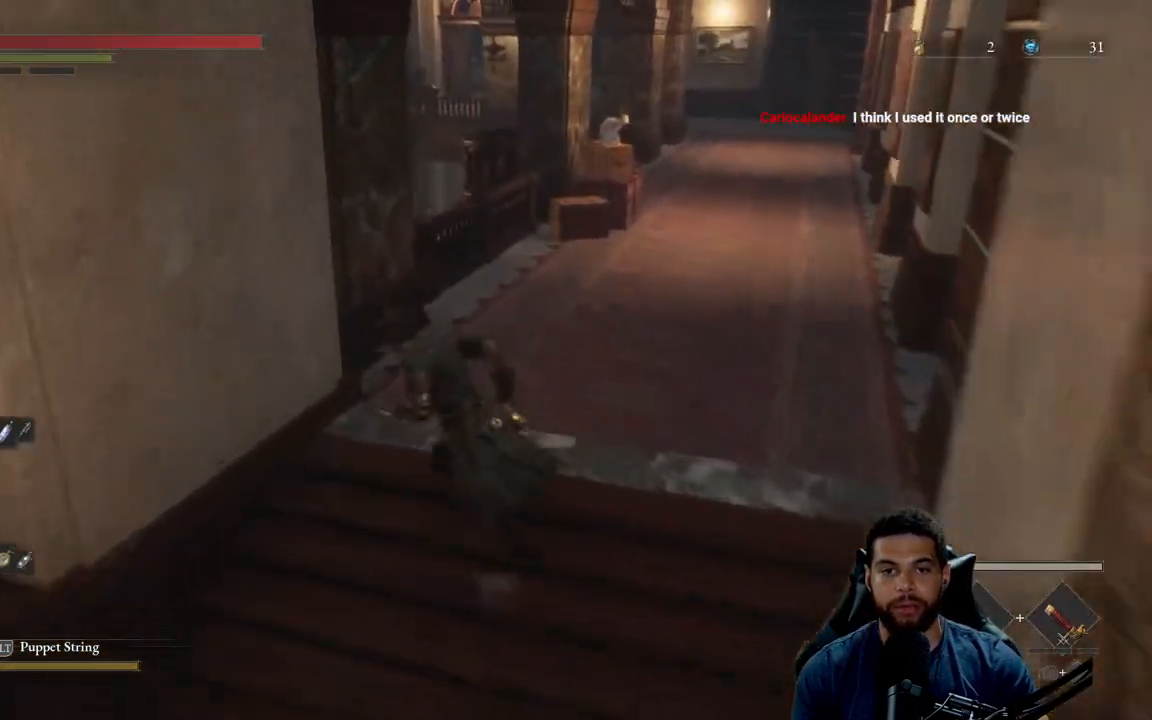
Gameplay with a controller (Xbox layout); each line is a JSON object with the inputs held at the frame after it. "events" lists button and stick changes between this image and that frame as [ms after this image, input, new state], when the widget could be followed in between.
{"buttons": ["B"], "left_stick": "down-left", "right_stick": "right", "events": [[50, "right_stick", "left"], [83, "left_stick", "down-left"], [183, "right_stick", "center"], [500, "right_stick", "right"]]}
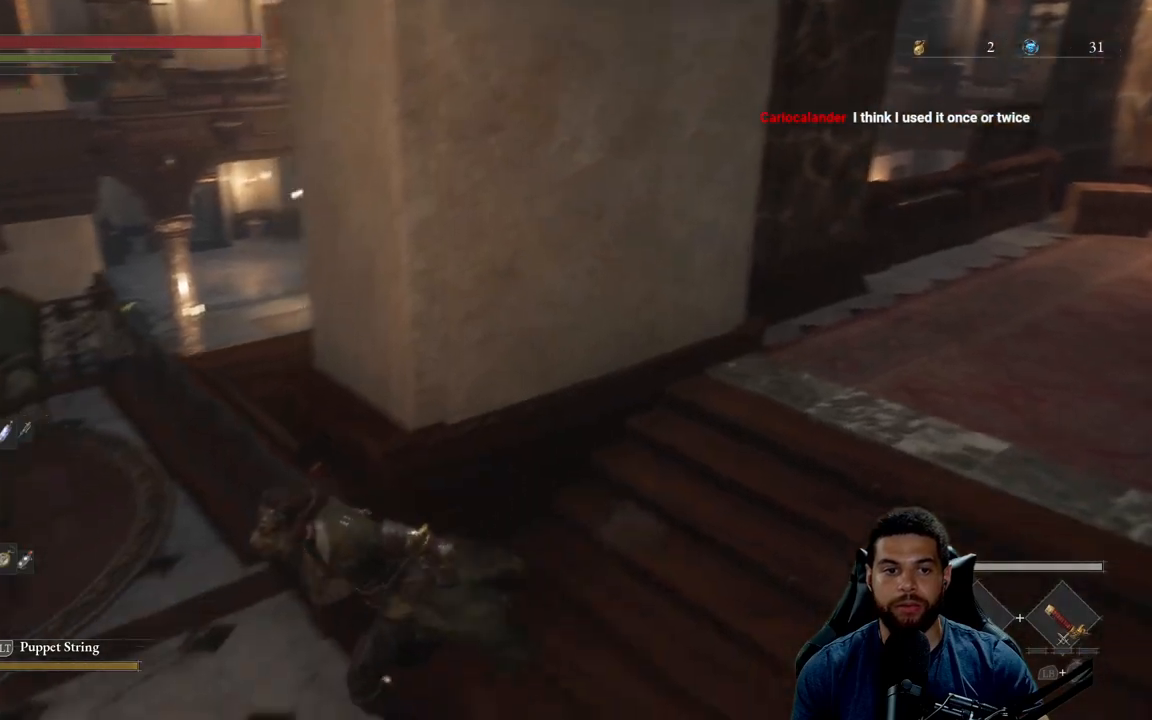
{"buttons": ["B"], "left_stick": "up", "right_stick": "center", "events": [[33, "left_stick", "left"], [150, "right_stick", "center"], [367, "left_stick", "up"]]}
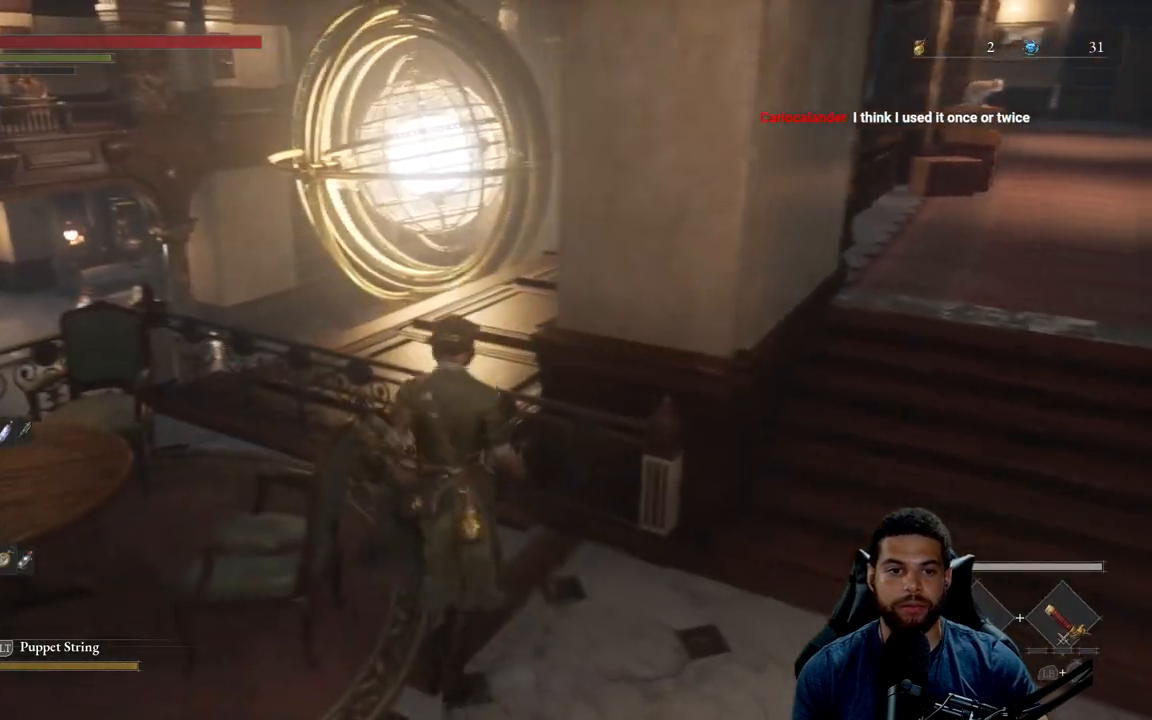
{"buttons": ["B"], "left_stick": "center", "right_stick": "center", "events": [[133, "left_stick", "up-right"], [350, "left_stick", "center"]]}
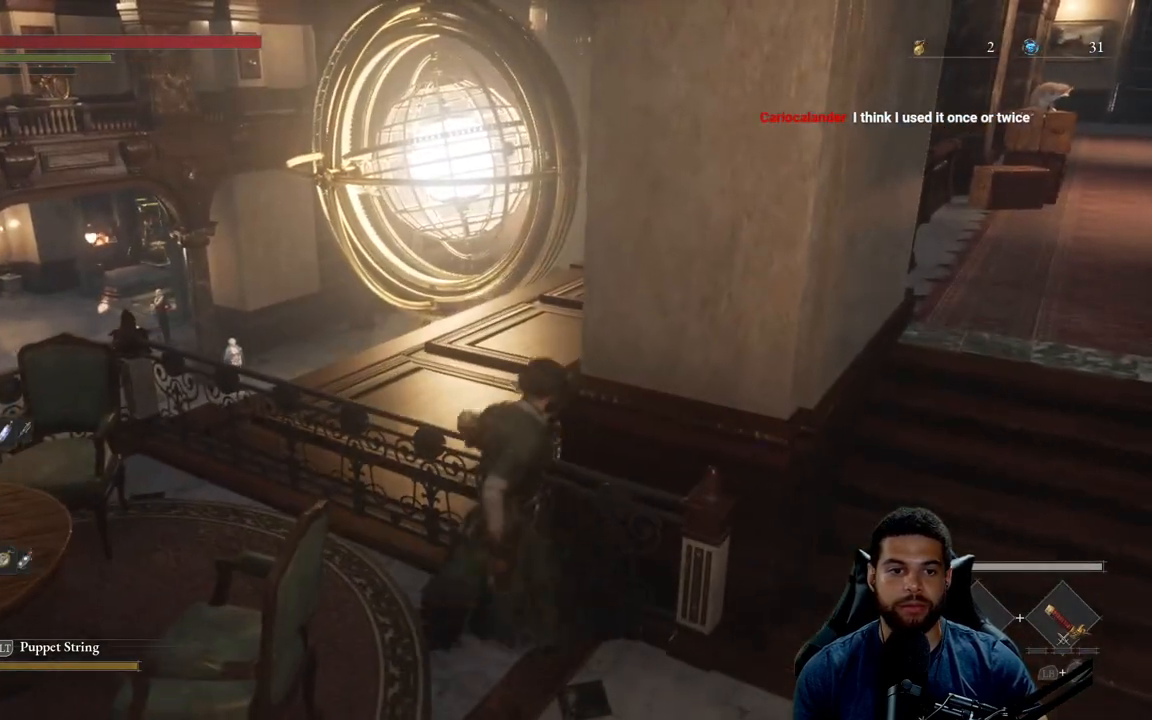
{"buttons": ["B"], "left_stick": "right", "right_stick": "right", "events": [[267, "left_stick", "down-right"], [350, "left_stick", "right"], [417, "right_stick", "right"]]}
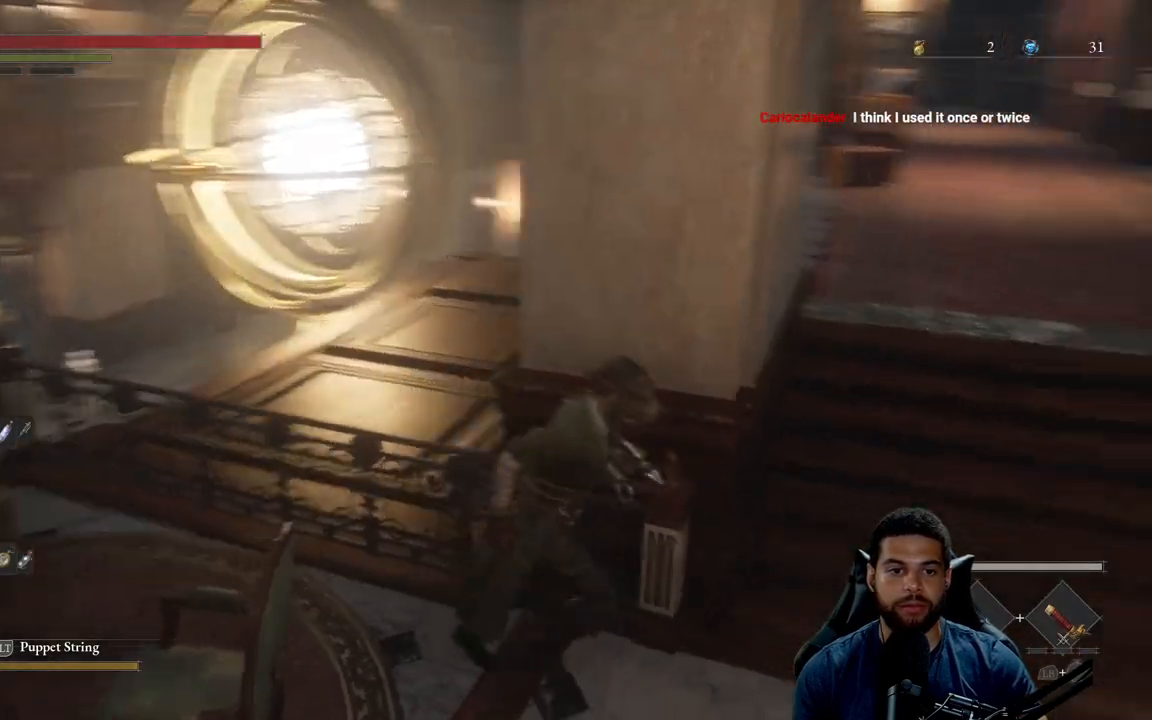
{"buttons": ["B"], "left_stick": "up-right", "right_stick": "center", "events": [[350, "left_stick", "up-right"], [500, "right_stick", "center"]]}
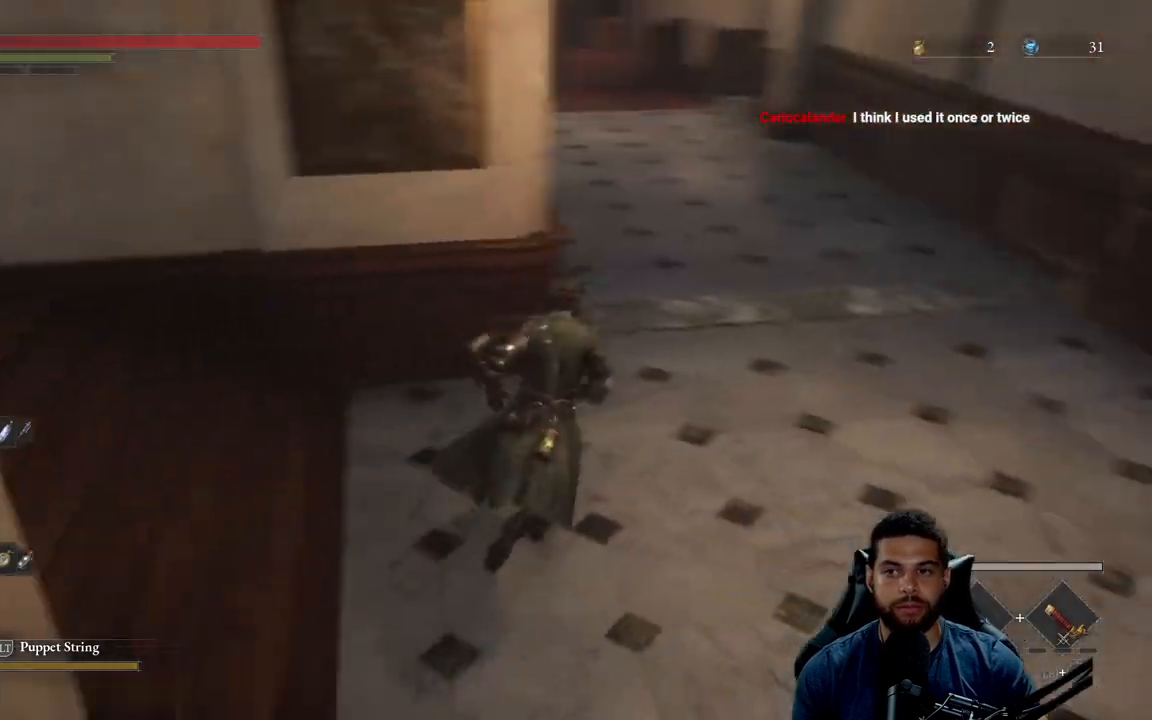
{"buttons": ["B"], "left_stick": "up-right", "right_stick": "left", "events": [[467, "right_stick", "left"]]}
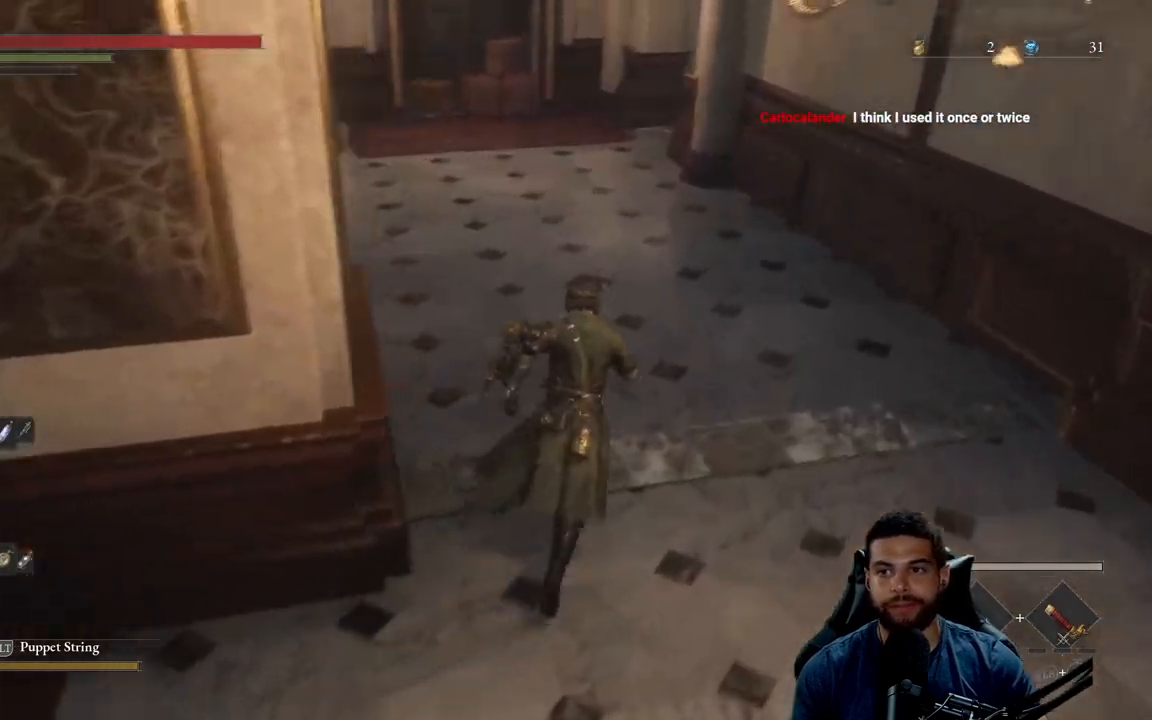
{"buttons": ["B"], "left_stick": "up-right", "right_stick": "center", "events": [[117, "right_stick", "center"]]}
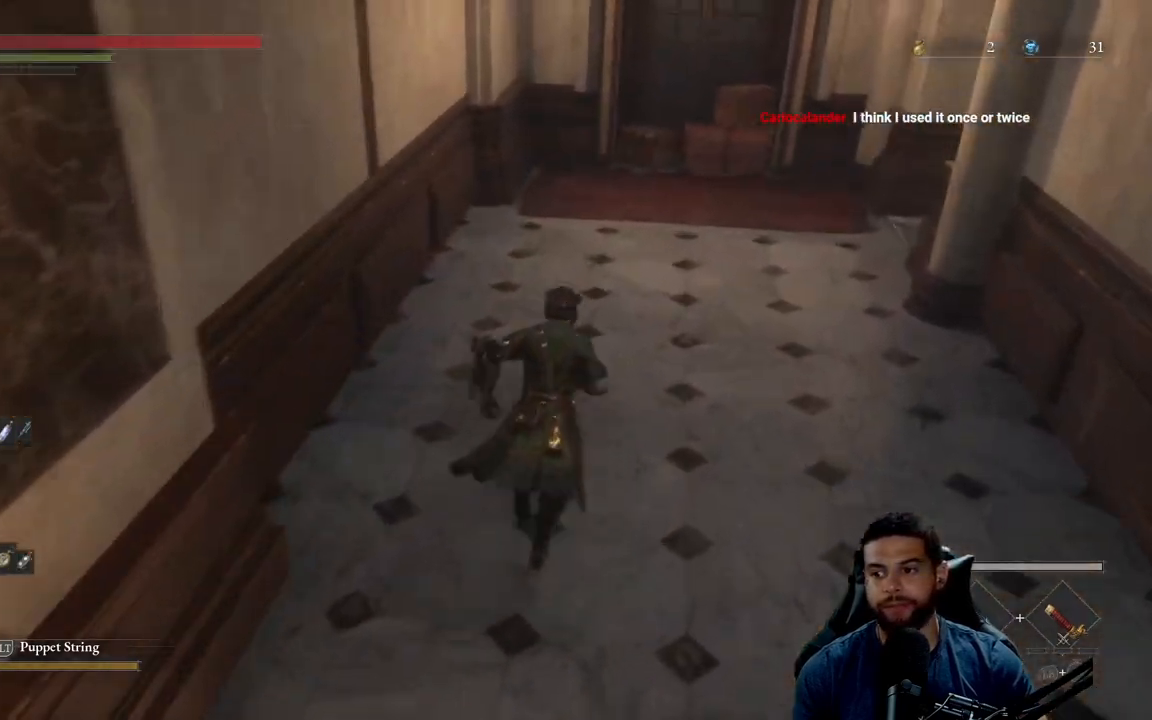
{"buttons": ["B"], "left_stick": "up-right", "right_stick": "center", "events": [[200, "right_stick", "up"], [350, "right_stick", "center"]]}
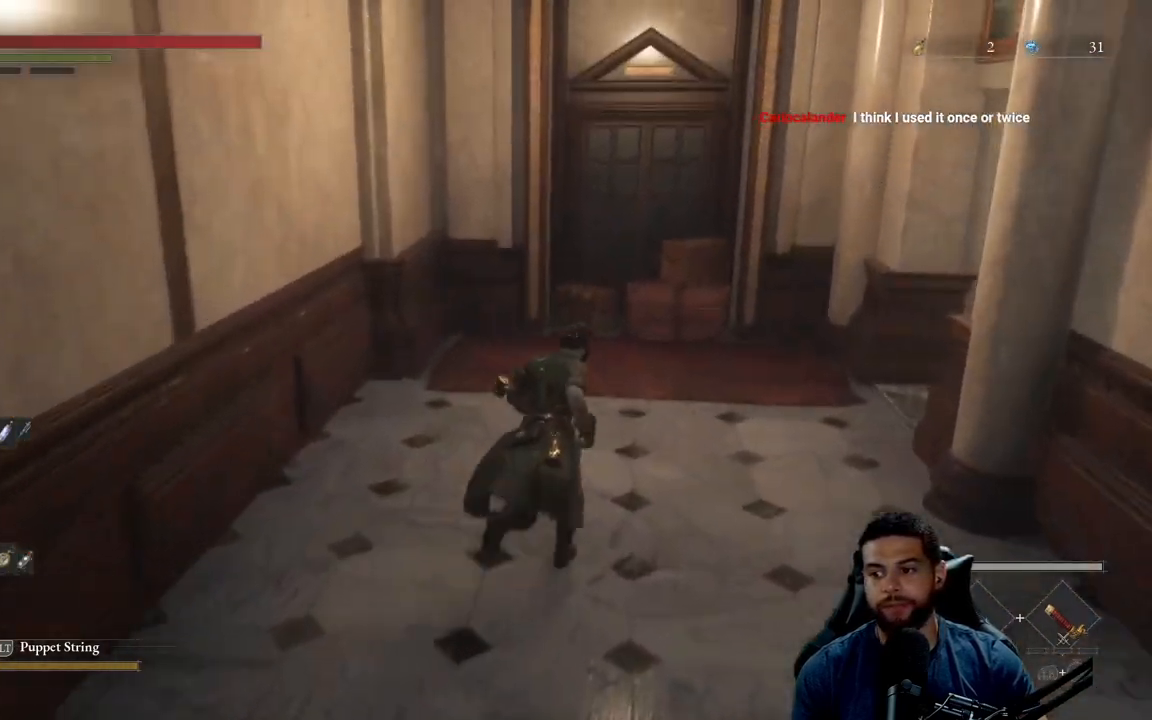
{"buttons": ["B"], "left_stick": "up-right", "right_stick": "right", "events": [[117, "left_stick", "up"], [150, "right_stick", "right"], [400, "left_stick", "up-right"]]}
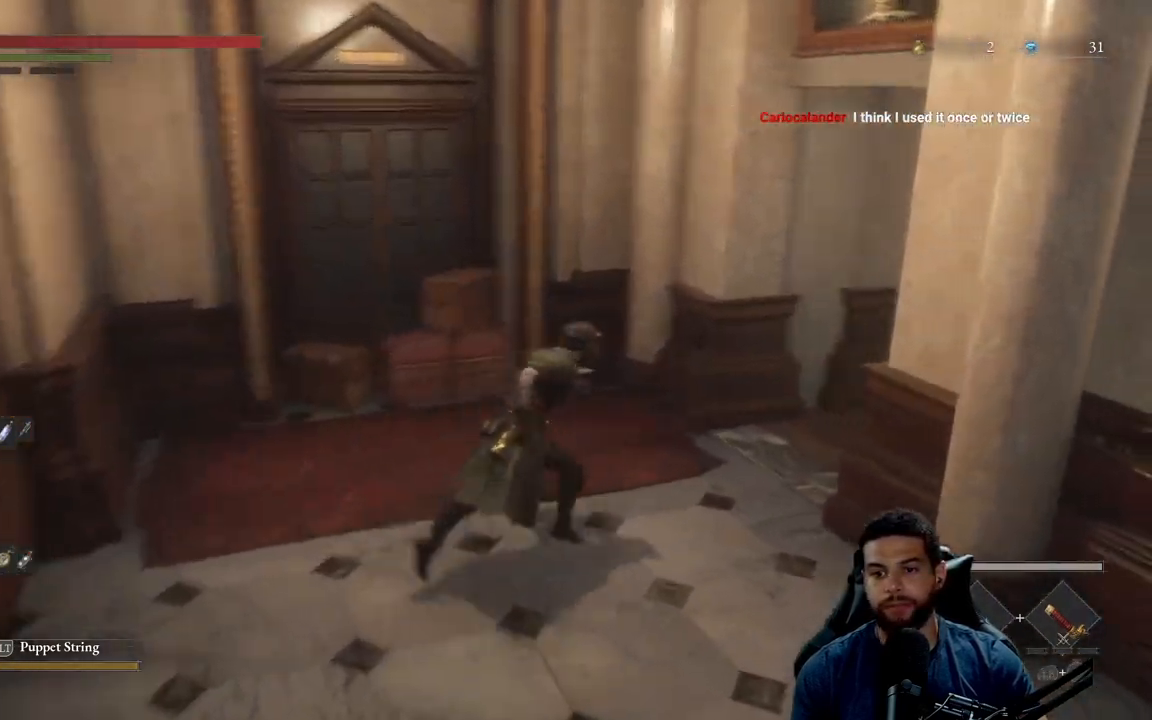
{"buttons": ["B"], "left_stick": "up", "right_stick": "center", "events": [[233, "left_stick", "up"], [433, "right_stick", "center"]]}
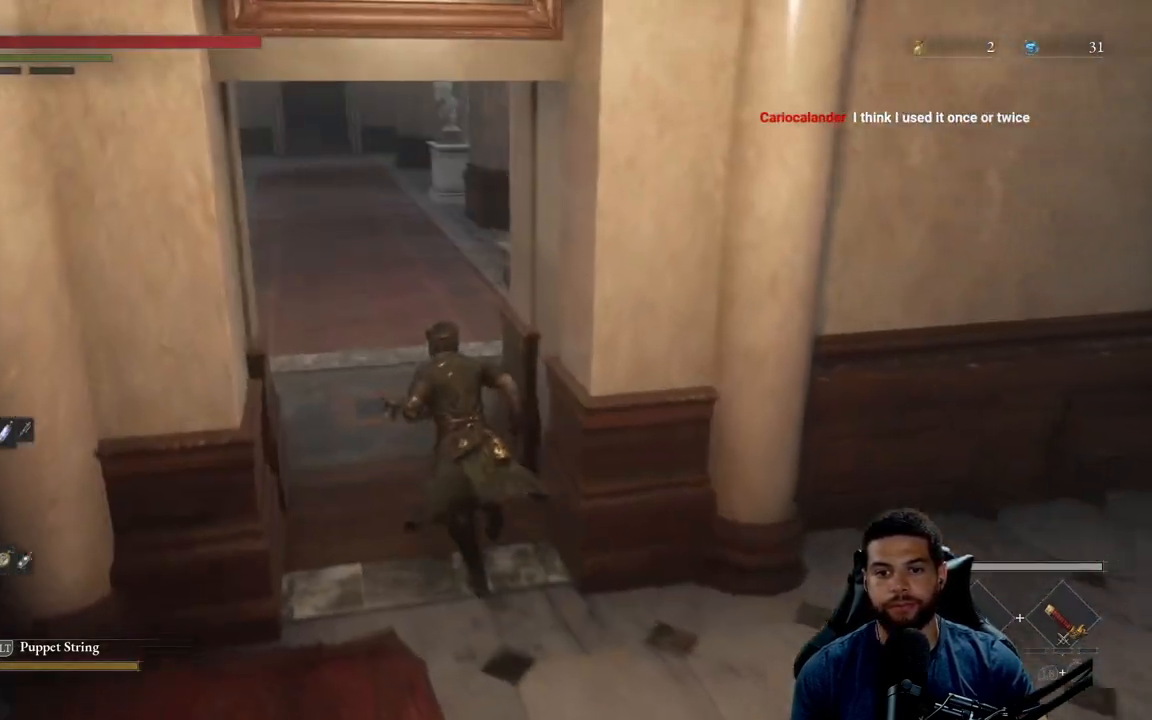
{"buttons": ["B"], "left_stick": "up", "right_stick": "center", "events": [[267, "right_stick", "up"], [433, "right_stick", "center"]]}
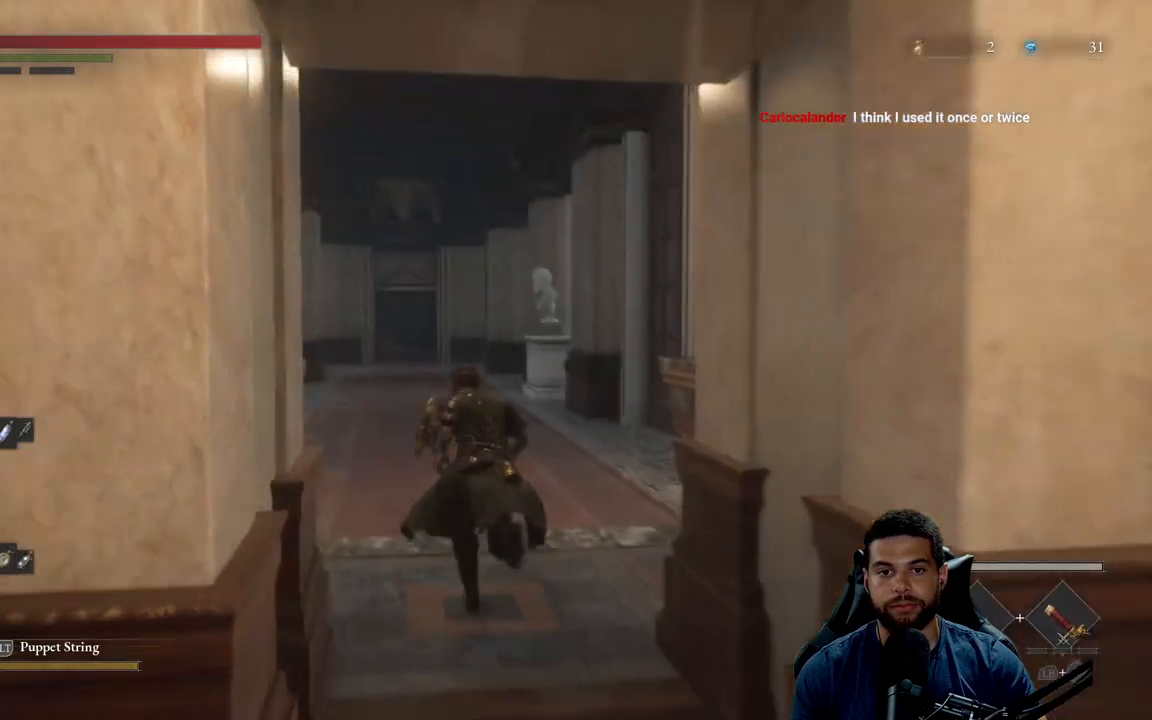
{"buttons": ["B"], "left_stick": "up", "right_stick": "center", "events": [[217, "right_stick", "left"], [350, "right_stick", "center"]]}
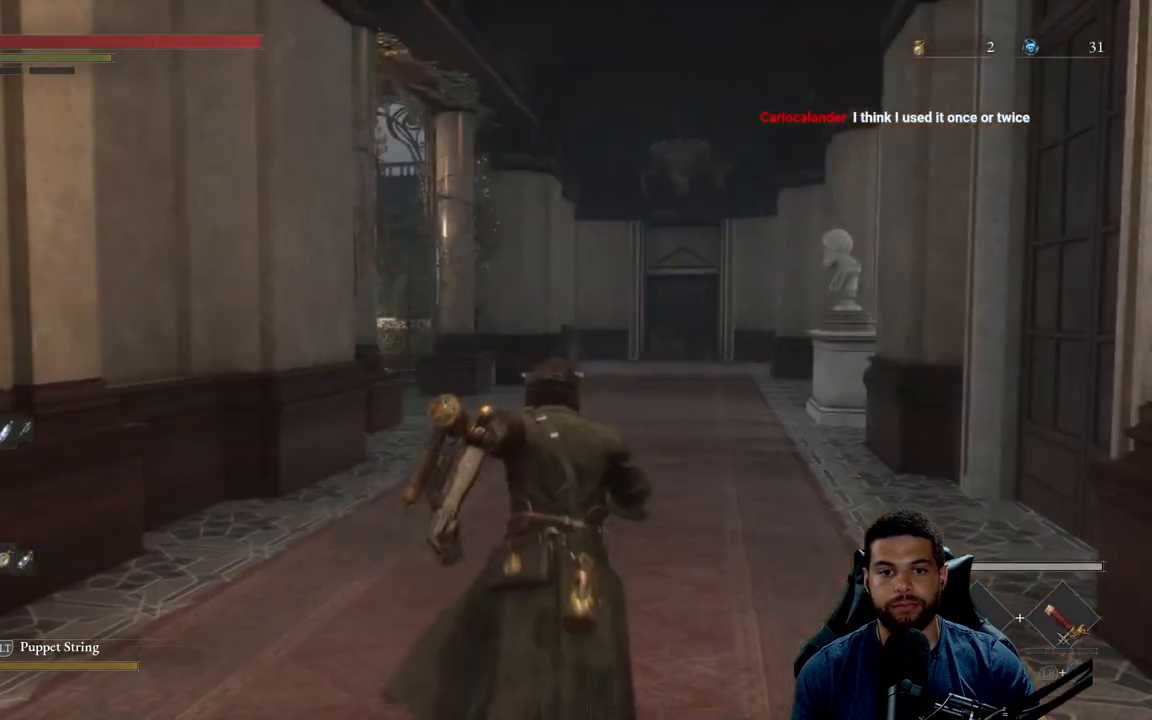
{"buttons": ["B"], "left_stick": "up", "right_stick": "center", "events": []}
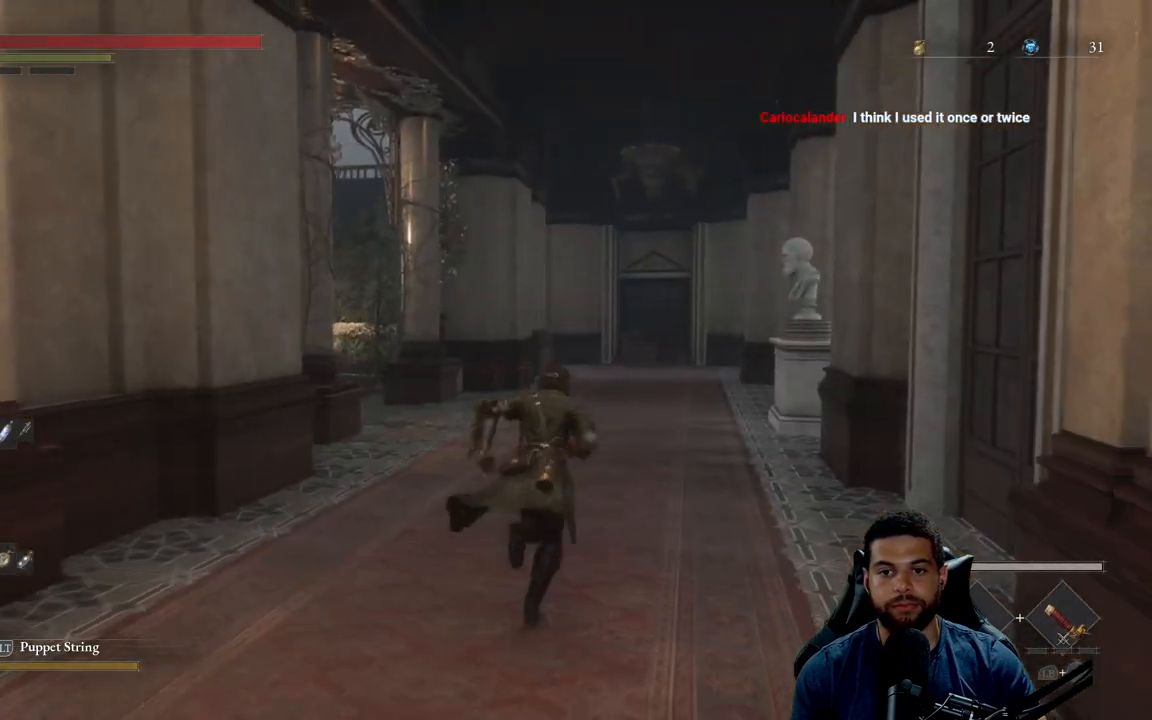
{"buttons": ["B"], "left_stick": "up", "right_stick": "center", "events": []}
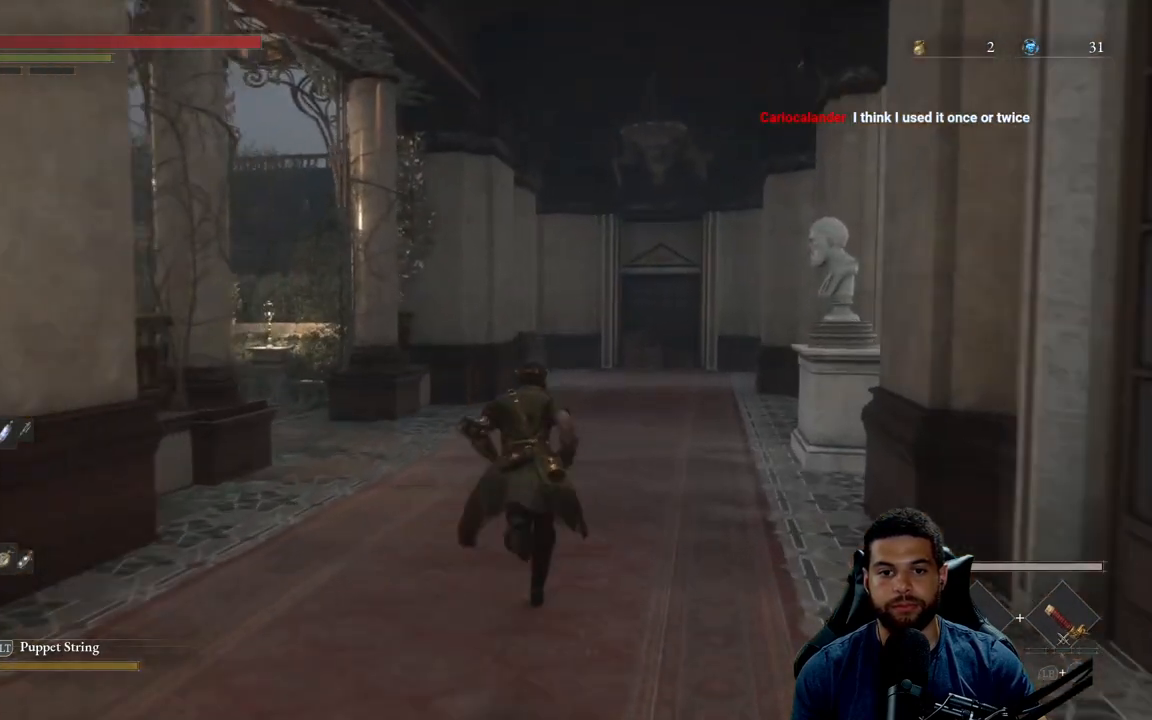
{"buttons": ["B"], "left_stick": "up-left", "right_stick": "right", "events": [[417, "left_stick", "up-left"], [417, "right_stick", "right"]]}
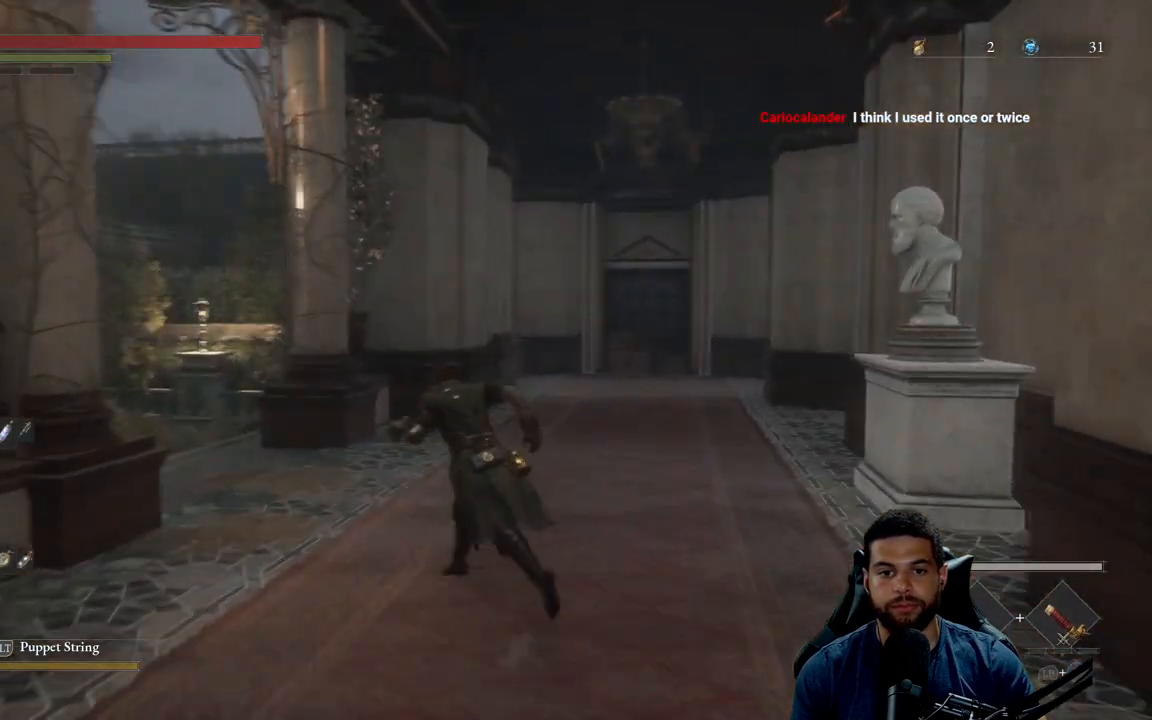
{"buttons": ["B"], "left_stick": "up-left", "right_stick": "right", "events": []}
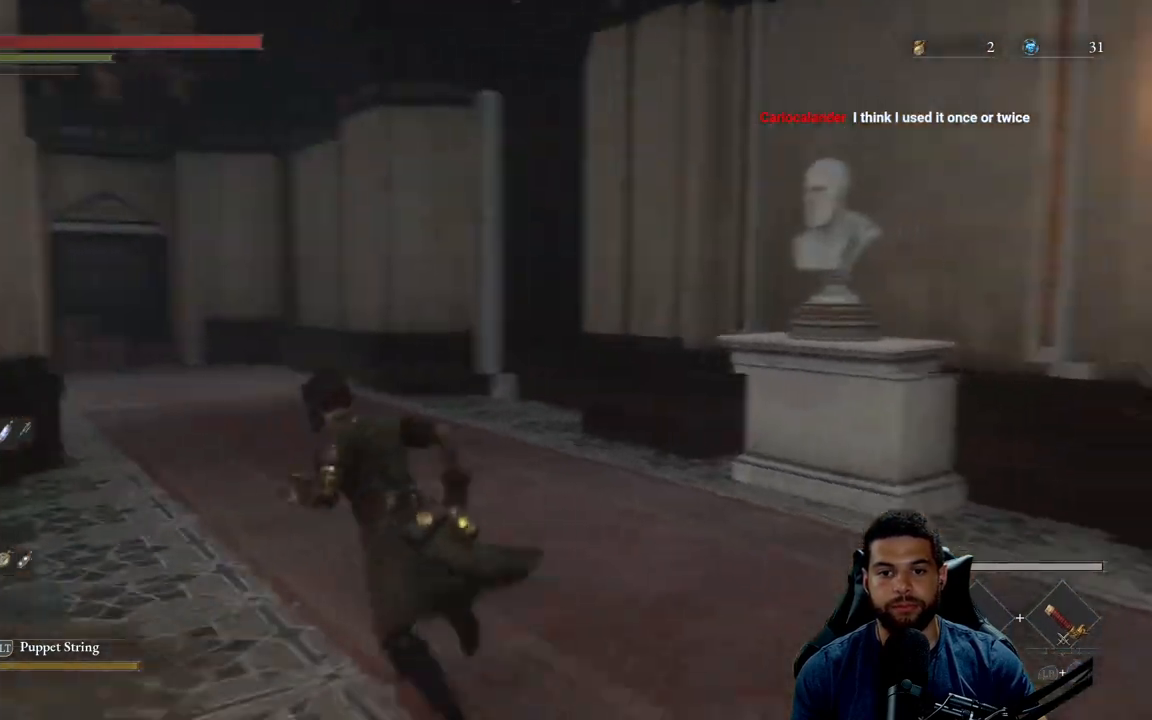
{"buttons": ["B"], "left_stick": "down-left", "right_stick": "center", "events": [[83, "left_stick", "left"], [250, "left_stick", "down-left"], [300, "right_stick", "center"]]}
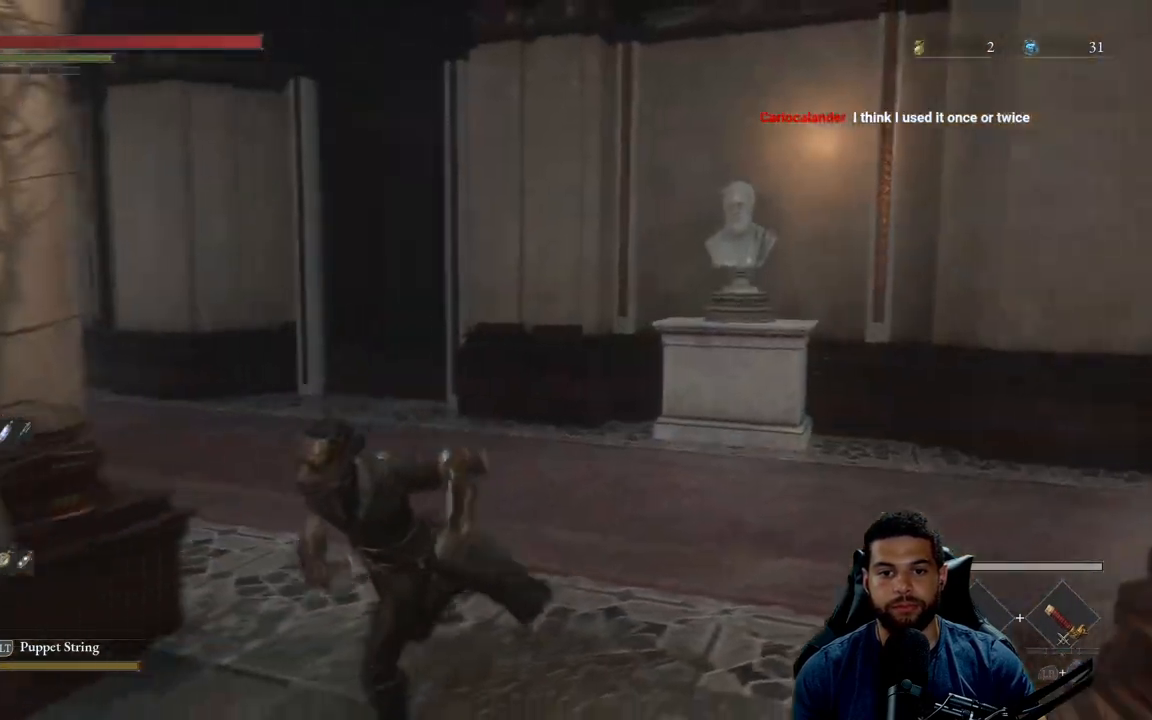
{"buttons": ["B"], "left_stick": "left", "right_stick": "left", "events": [[167, "right_stick", "left"], [400, "left_stick", "left"]]}
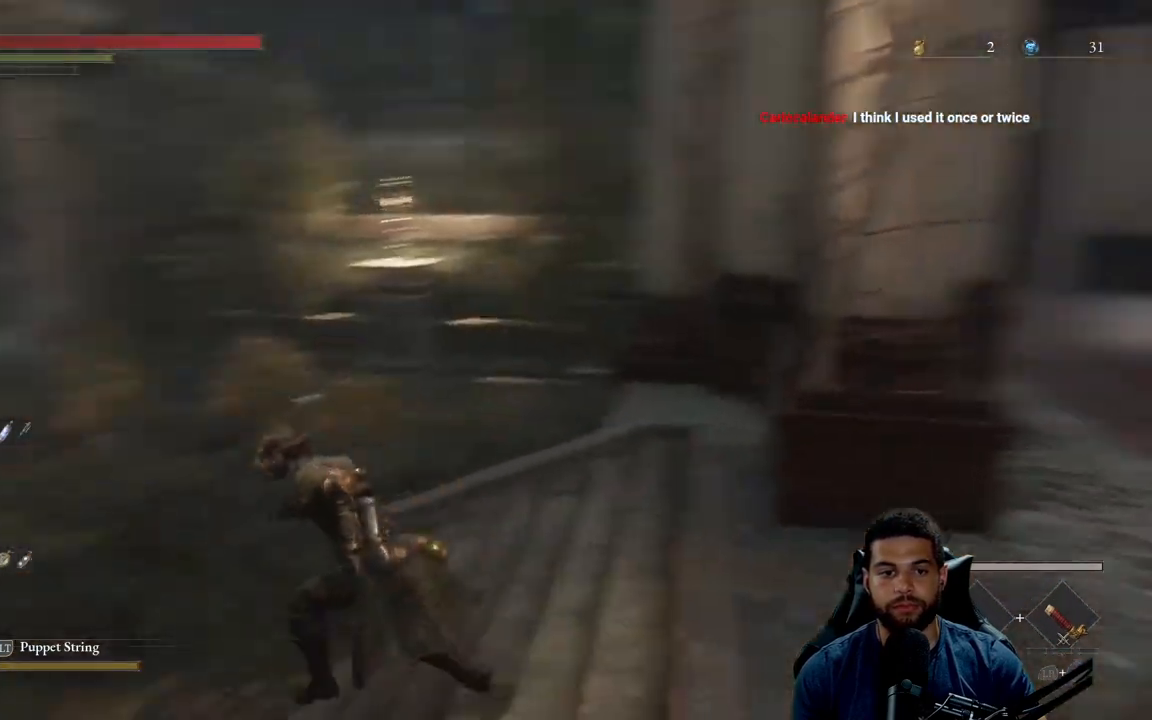
{"buttons": ["B"], "left_stick": "up-left", "right_stick": "center", "events": [[17, "left_stick", "up-left"], [283, "right_stick", "center"]]}
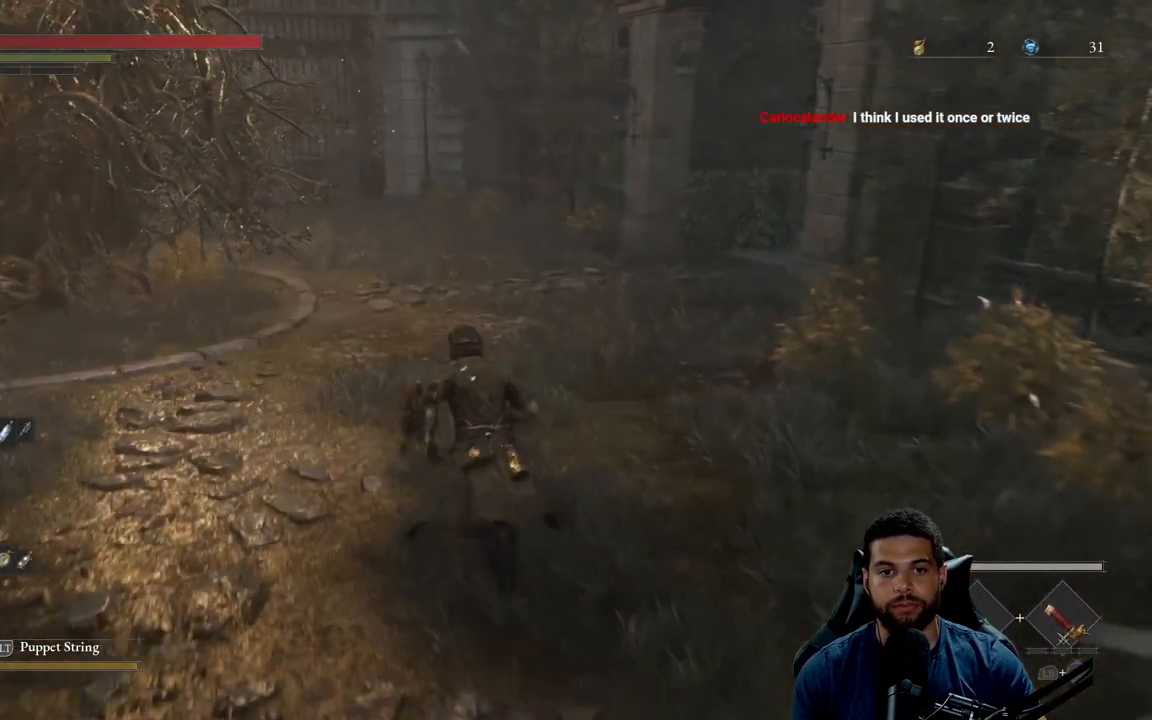
{"buttons": ["B"], "left_stick": "up", "right_stick": "center", "events": [[150, "right_stick", "up-left"], [333, "right_stick", "center"], [400, "left_stick", "up"]]}
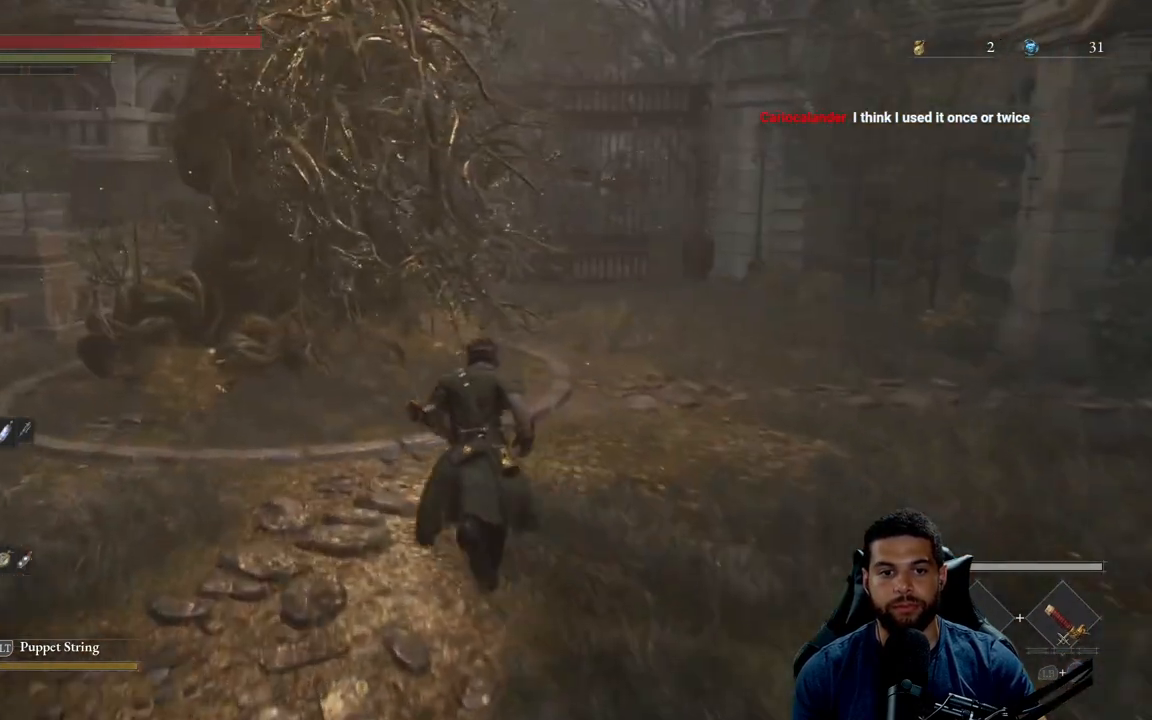
{"buttons": ["B"], "left_stick": "right", "right_stick": "left", "events": [[117, "left_stick", "up-left"], [167, "right_stick", "left"], [300, "left_stick", "up"], [433, "left_stick", "right"]]}
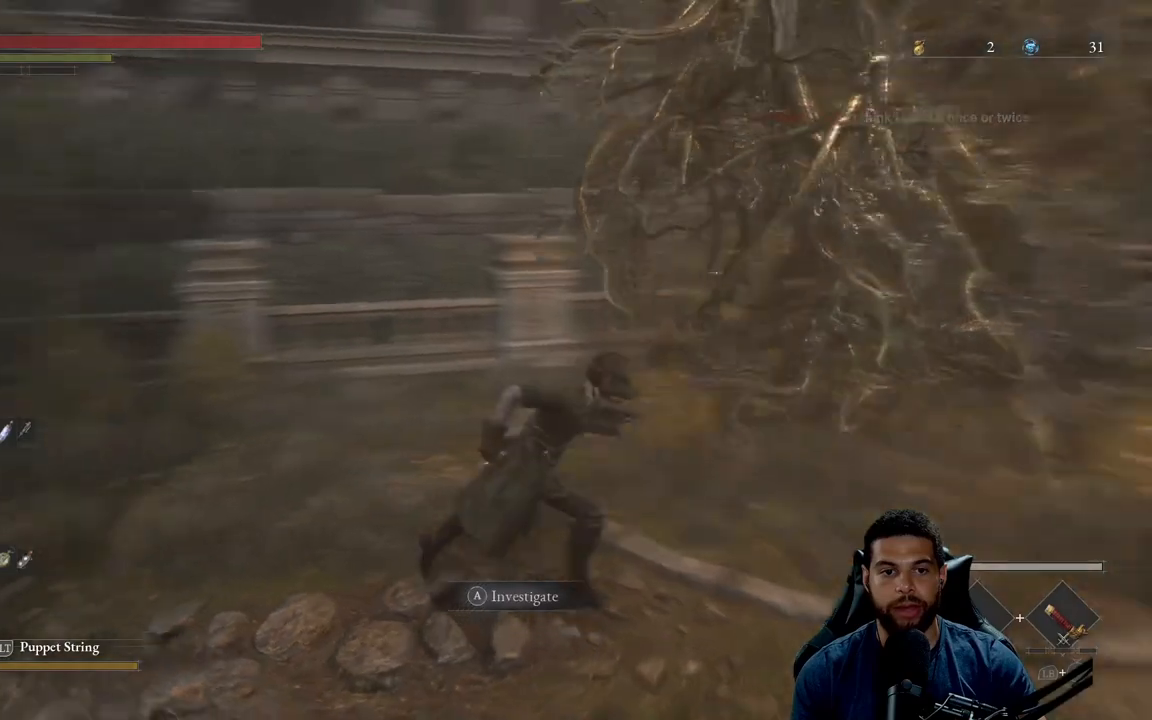
{"buttons": [], "left_stick": "down", "right_stick": "center", "events": [[50, "left_stick", "down-right"], [267, "right_stick", "center"], [283, "B", "up"], [483, "left_stick", "down"]]}
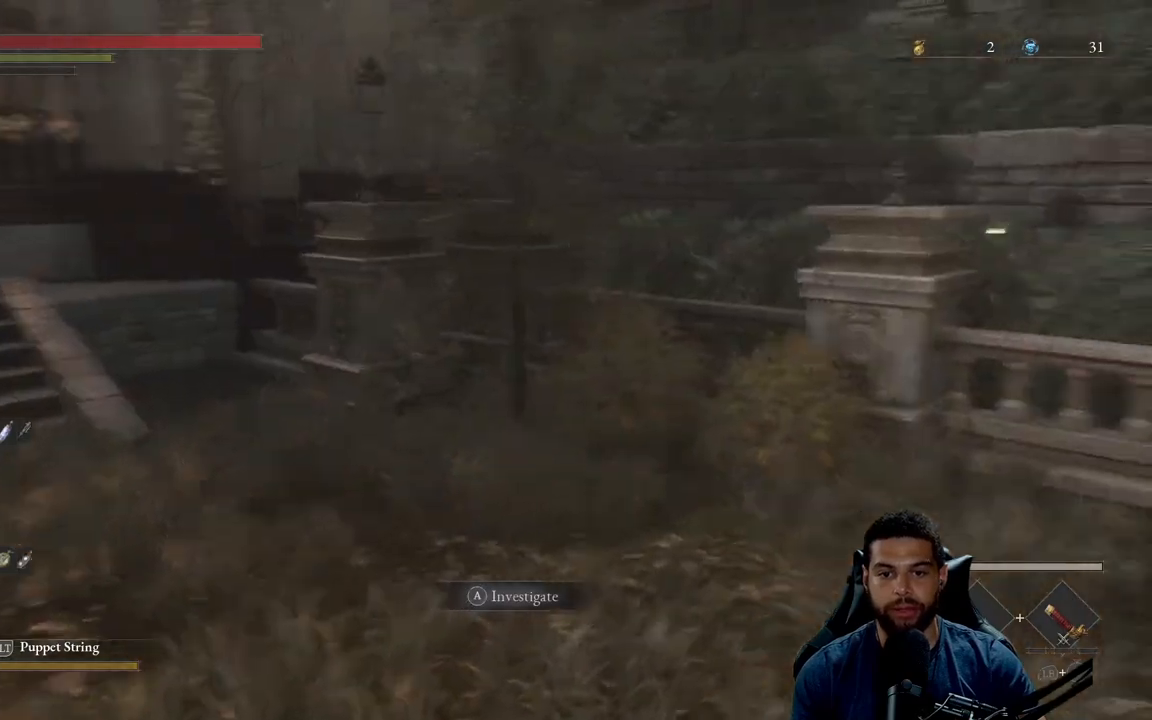
{"buttons": [], "left_stick": "right", "right_stick": "center", "events": [[50, "right_stick", "right"], [333, "left_stick", "down-right"], [483, "left_stick", "right"], [483, "right_stick", "center"]]}
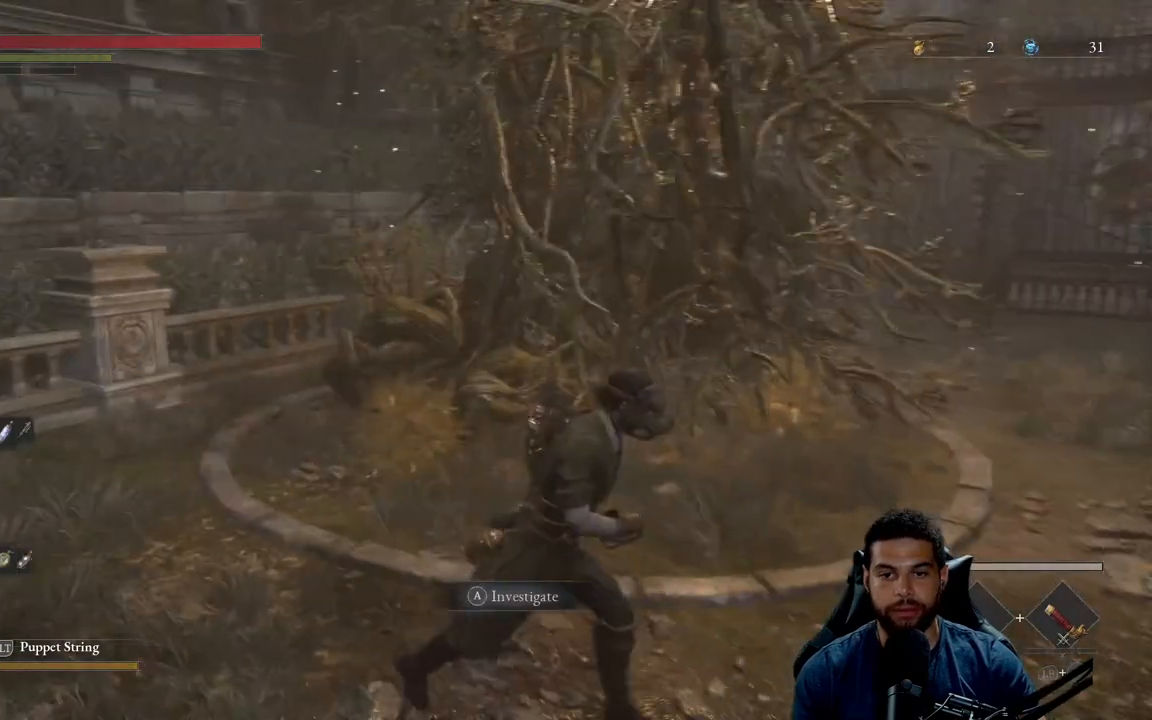
{"buttons": ["B"], "left_stick": "right", "right_stick": "left", "events": [[67, "B", "down"], [367, "right_stick", "left"]]}
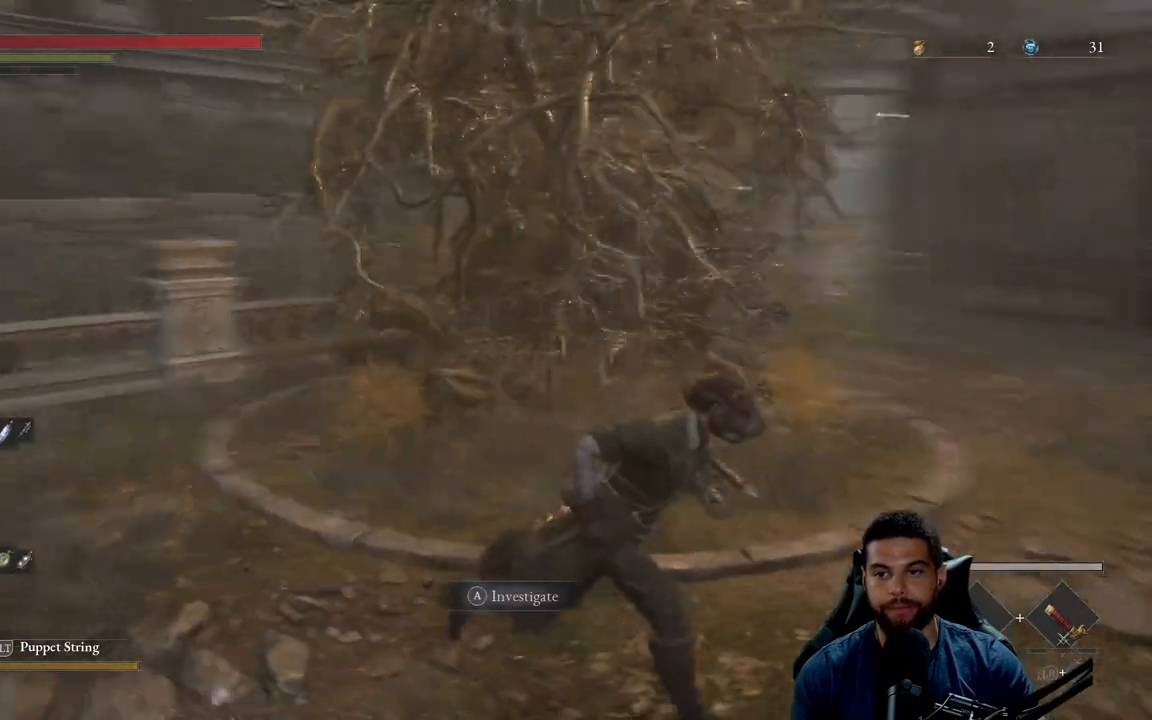
{"buttons": ["B"], "left_stick": "up-right", "right_stick": "right", "events": [[17, "right_stick", "center"], [367, "left_stick", "up-right"], [467, "right_stick", "right"]]}
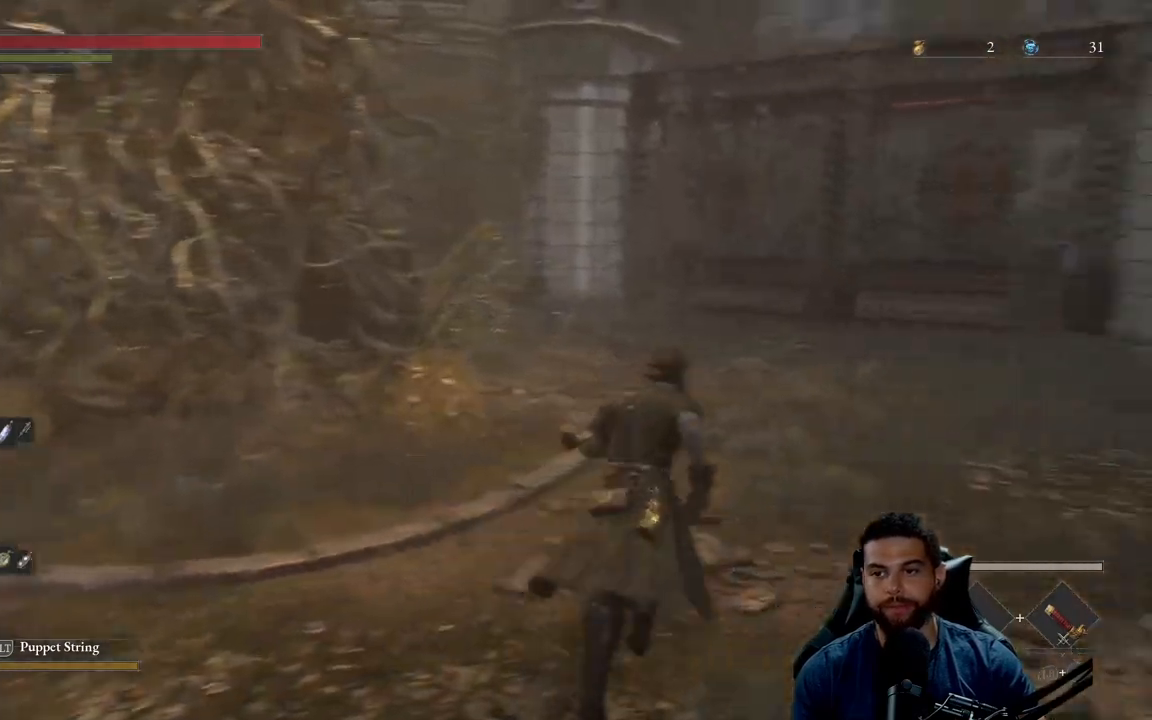
{"buttons": ["B"], "left_stick": "up", "right_stick": "center", "events": [[17, "left_stick", "up"], [83, "right_stick", "center"]]}
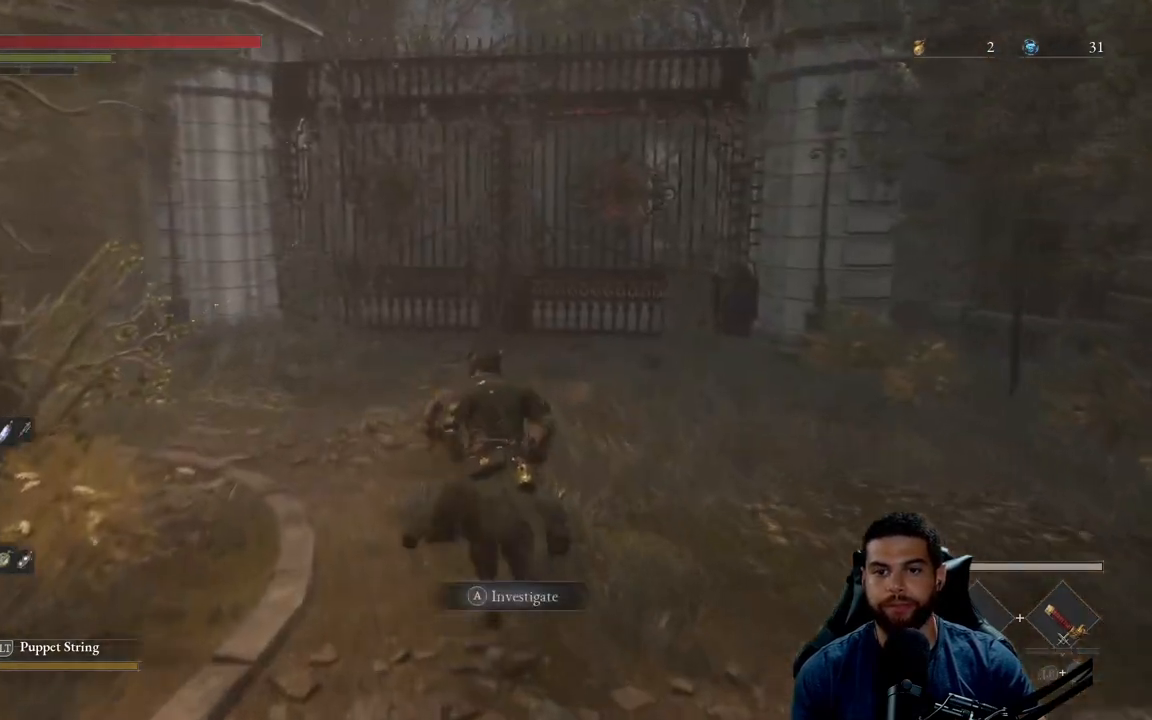
{"buttons": ["B"], "left_stick": "up", "right_stick": "center", "events": []}
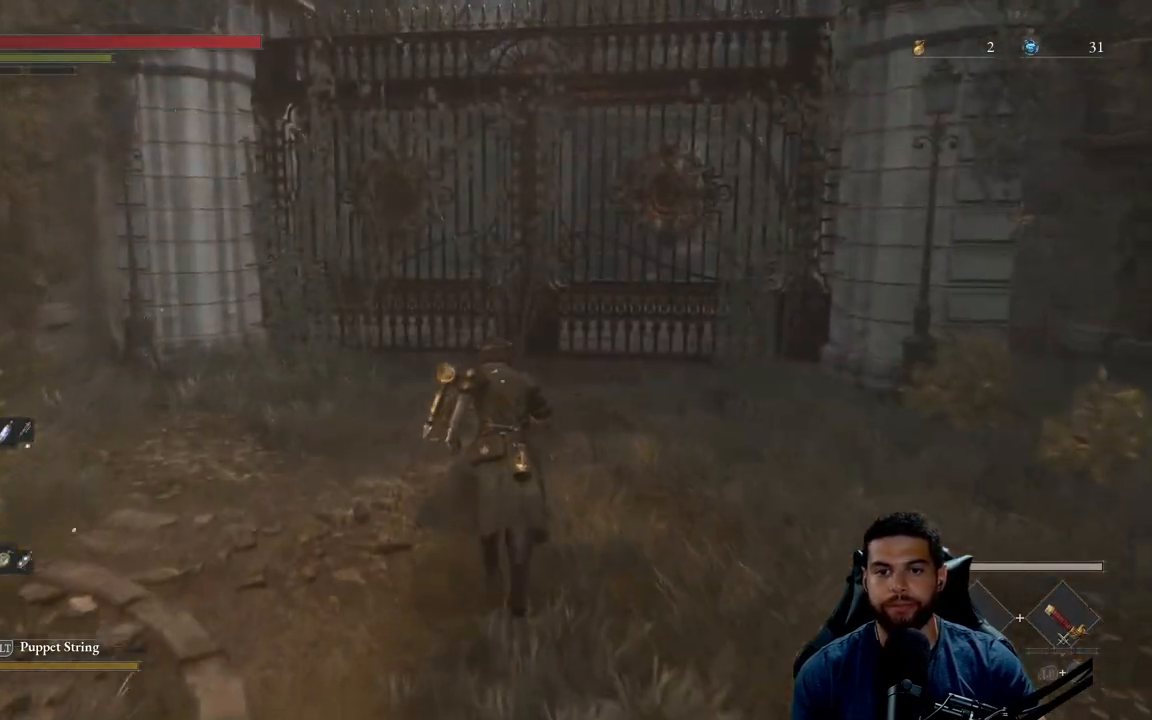
{"buttons": ["B"], "left_stick": "up", "right_stick": "center", "events": []}
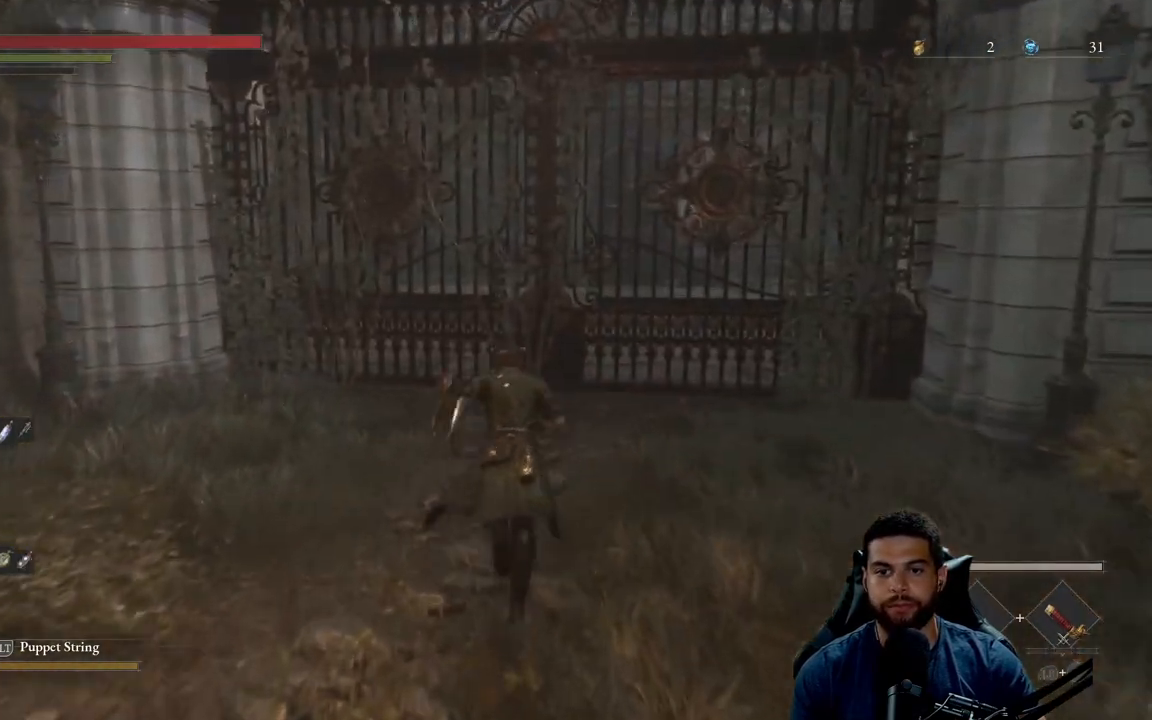
{"buttons": ["B"], "left_stick": "up", "right_stick": "center", "events": []}
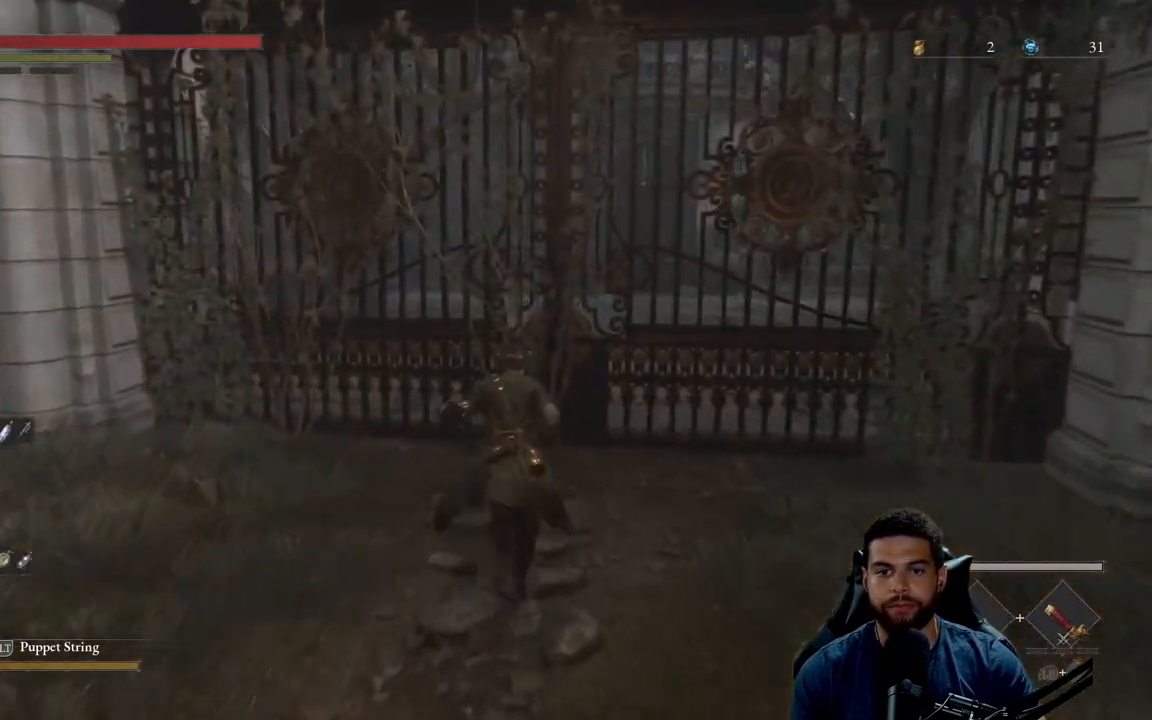
{"buttons": ["B"], "left_stick": "up", "right_stick": "center", "events": []}
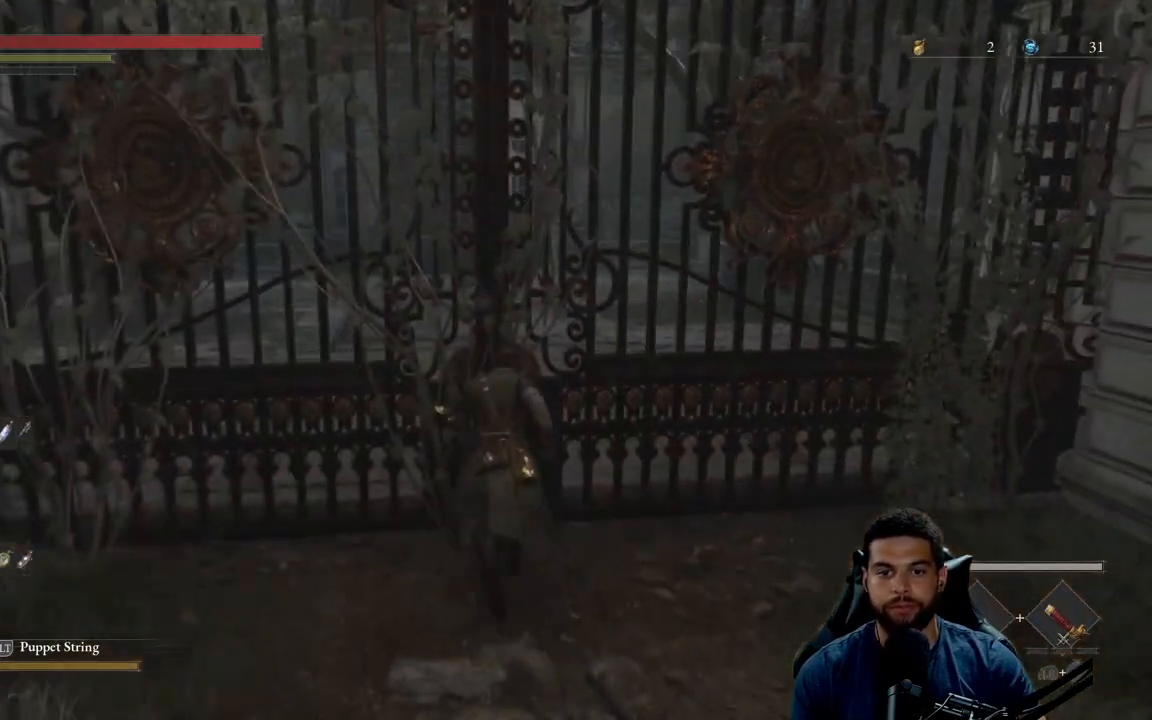
{"buttons": ["B"], "left_stick": "right", "right_stick": "left", "events": [[83, "left_stick", "up-right"], [383, "left_stick", "right"], [400, "right_stick", "left"]]}